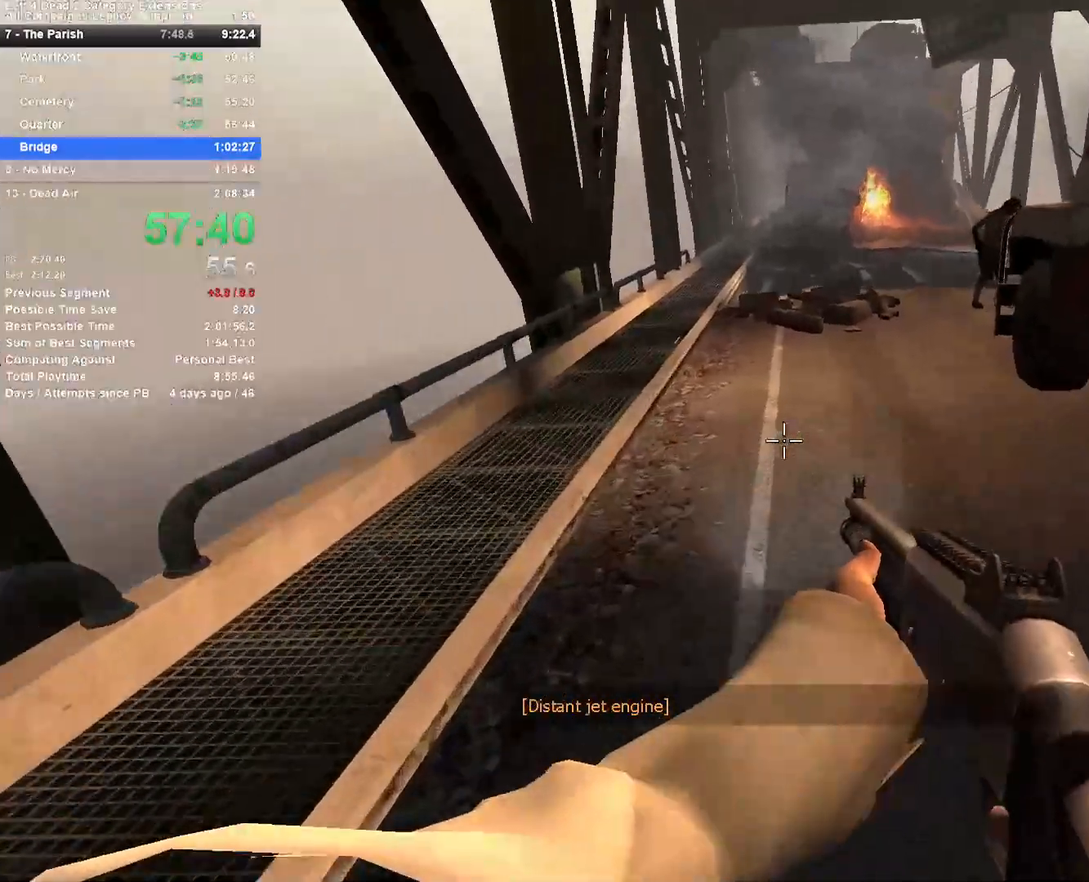
Gameplay with keyboard and mouse; each line is a JSON object with the keys and mouse buttons held at the frame after it. "events" lists presses ("down") and releases ("up") of "1", "2", "3", "4", "5", "a", "alt", "c", "ctrl", "d", "e", "f", "q", "r", "s", "shift", "space", "tab", "v", "w", "x", "z", "mouse_left", "mouse_middle", "mouse_right", "mouse_mb4", "mouse_mb5", "mouse_wheel_up" and "mouse_wheel_down" between this image and that frame as [ms after this image, input, new state], when the widget could be followed in between. "mouse_left", "mouse_middle", "mouse_right", "mouse_mb4", "mouse_mb5", "mouse_wheel_up", "mouse_wheel_down" = the "left", "middle", "right", "mb4", "mb5", "wheel_up", "wheel_down" buttons of the "mouse" list. No other keys are recorded. Mouse movement is not recorded.
{"keys": ["a"], "mouse": [], "events": [[133, "a", "down"], [133, "d", "up"], [183, "space", "up"]]}
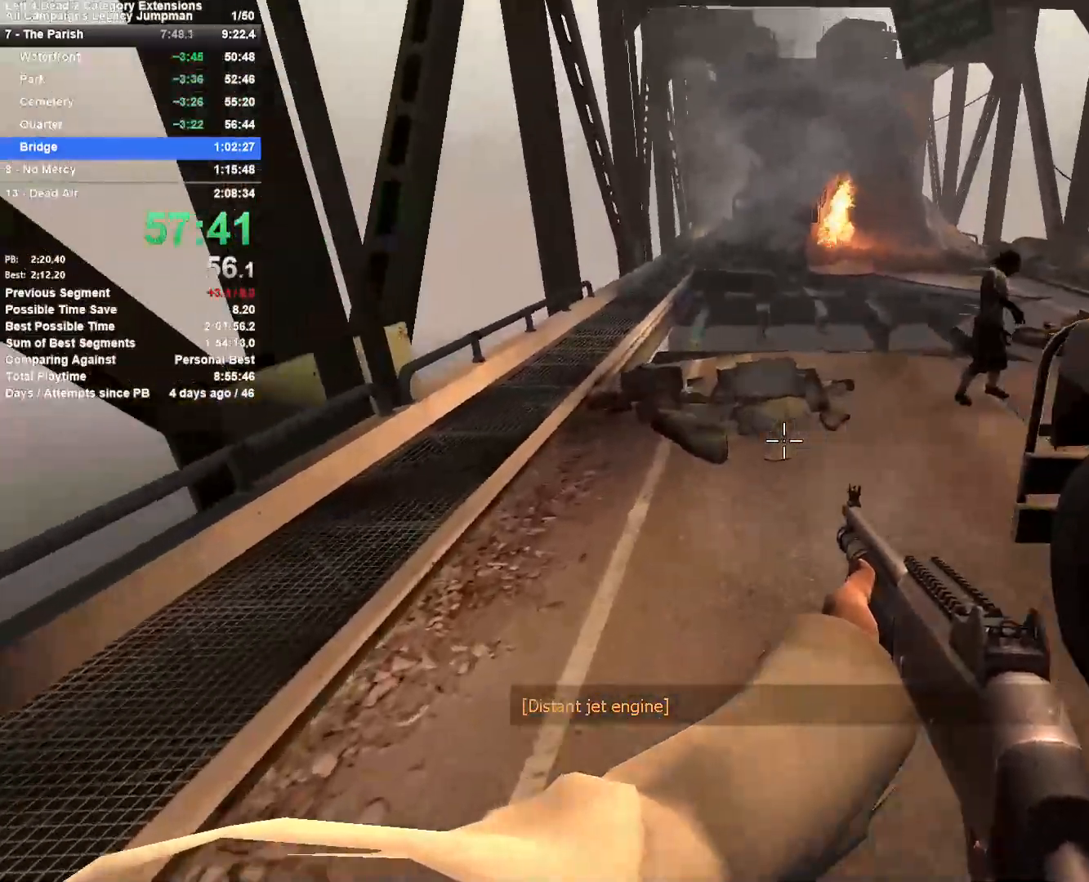
{"keys": ["d"], "mouse": [], "events": [[100, "d", "down"], [100, "space", "down"], [150, "a", "up"], [333, "space", "up"]]}
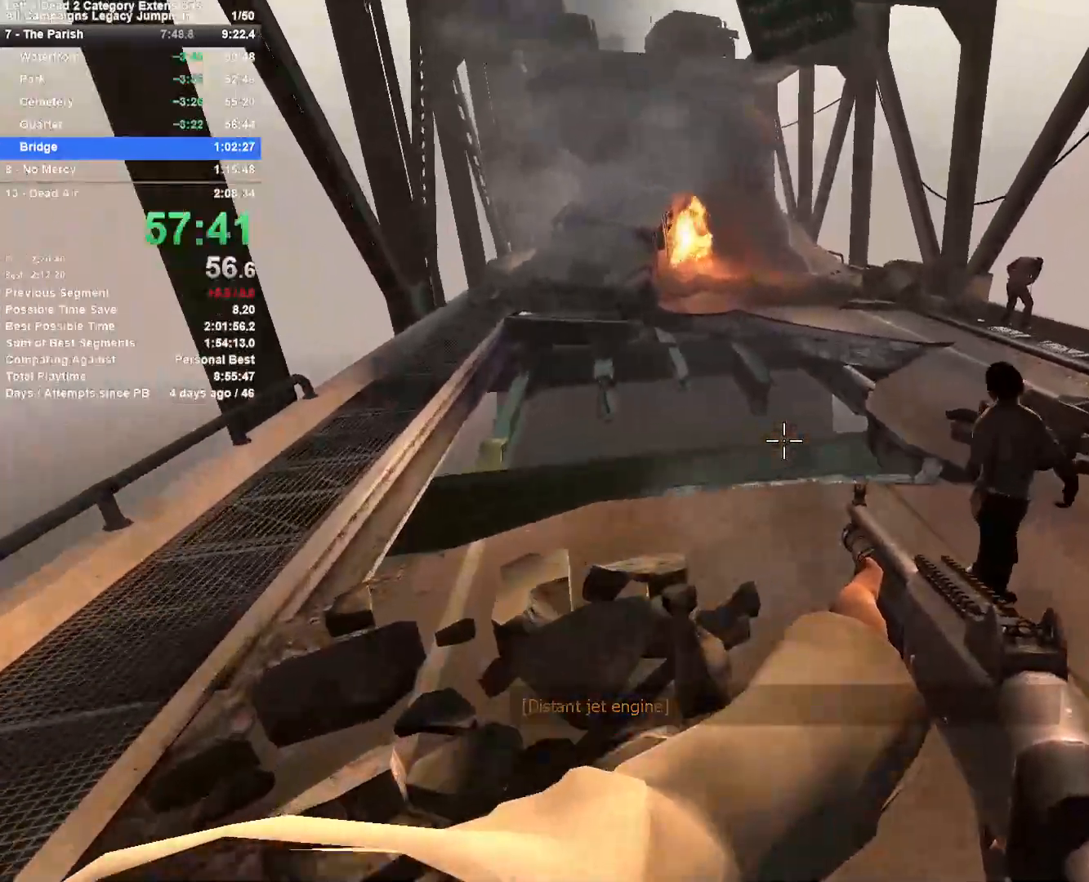
{"keys": ["a"], "mouse": [], "events": [[17, "space", "down"], [250, "space", "up"], [317, "a", "down"], [317, "d", "up"]]}
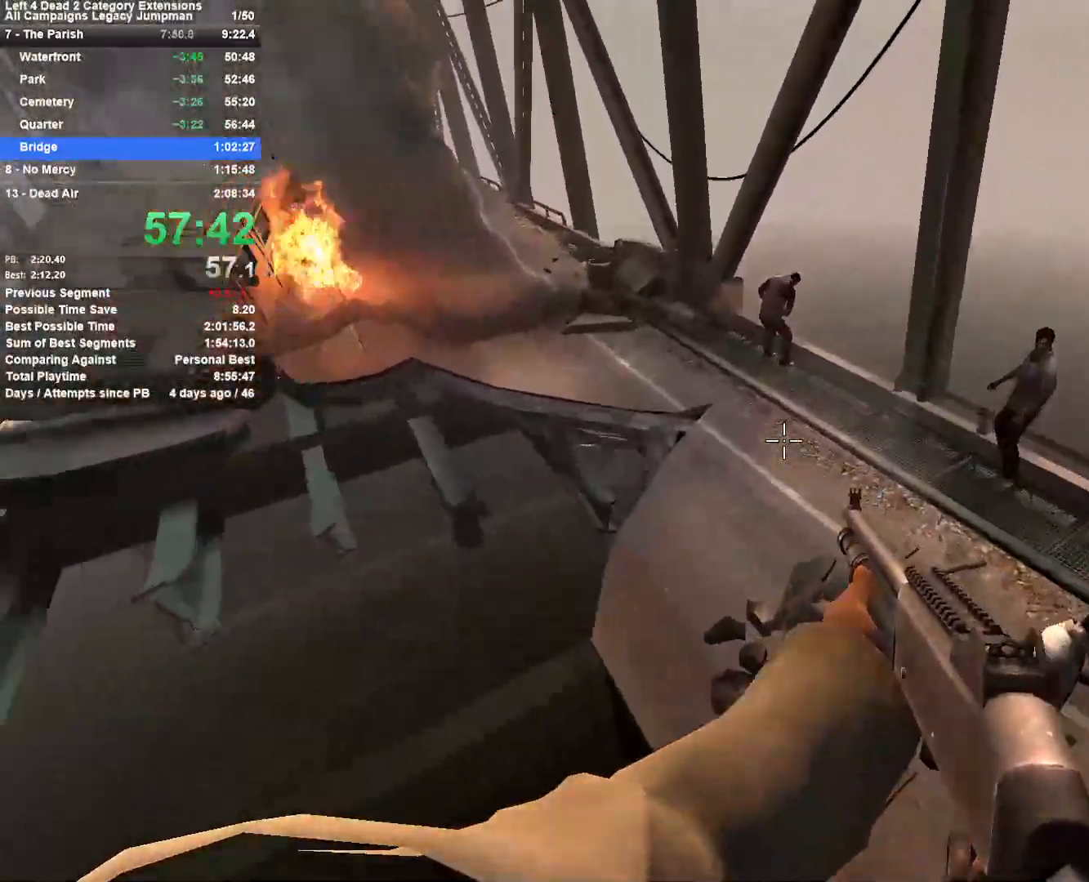
{"keys": ["a"], "mouse": [], "events": []}
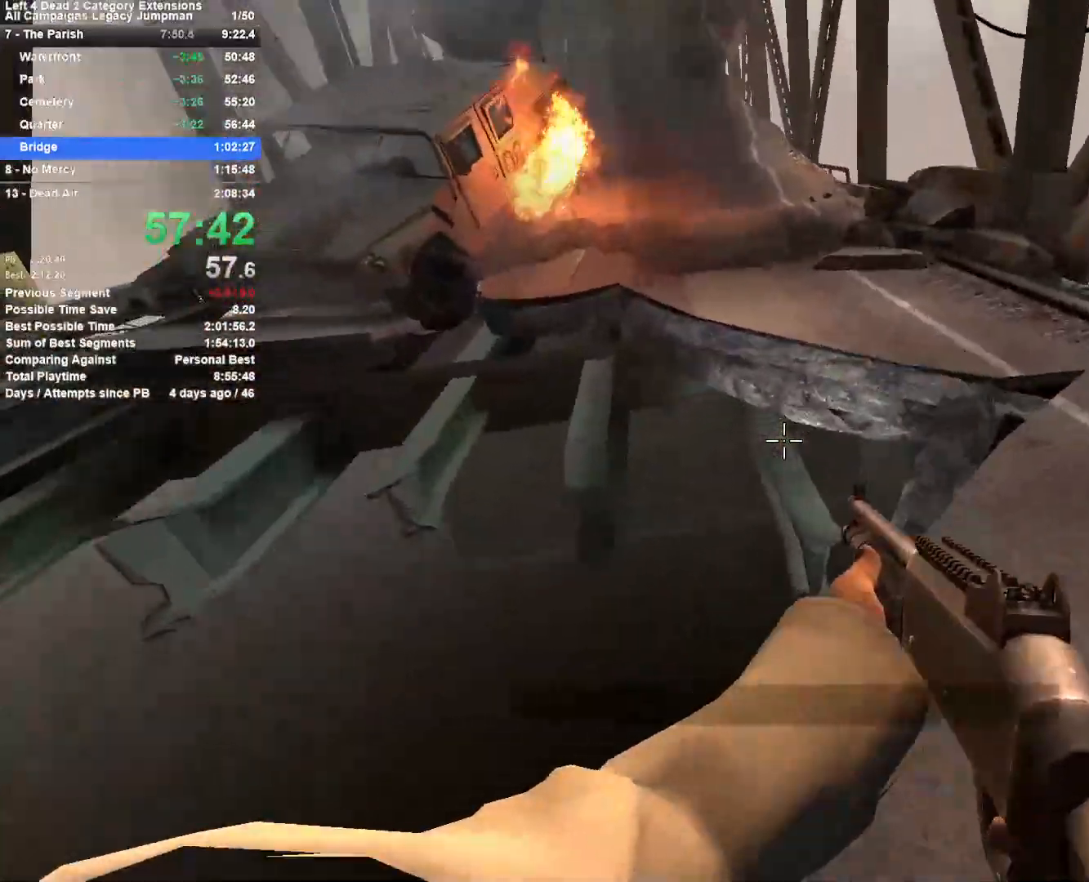
{"keys": ["a"], "mouse": [], "events": [[17, "a", "up"], [17, "d", "down"], [17, "space", "down"], [350, "a", "down"], [350, "d", "up"], [350, "space", "up"]]}
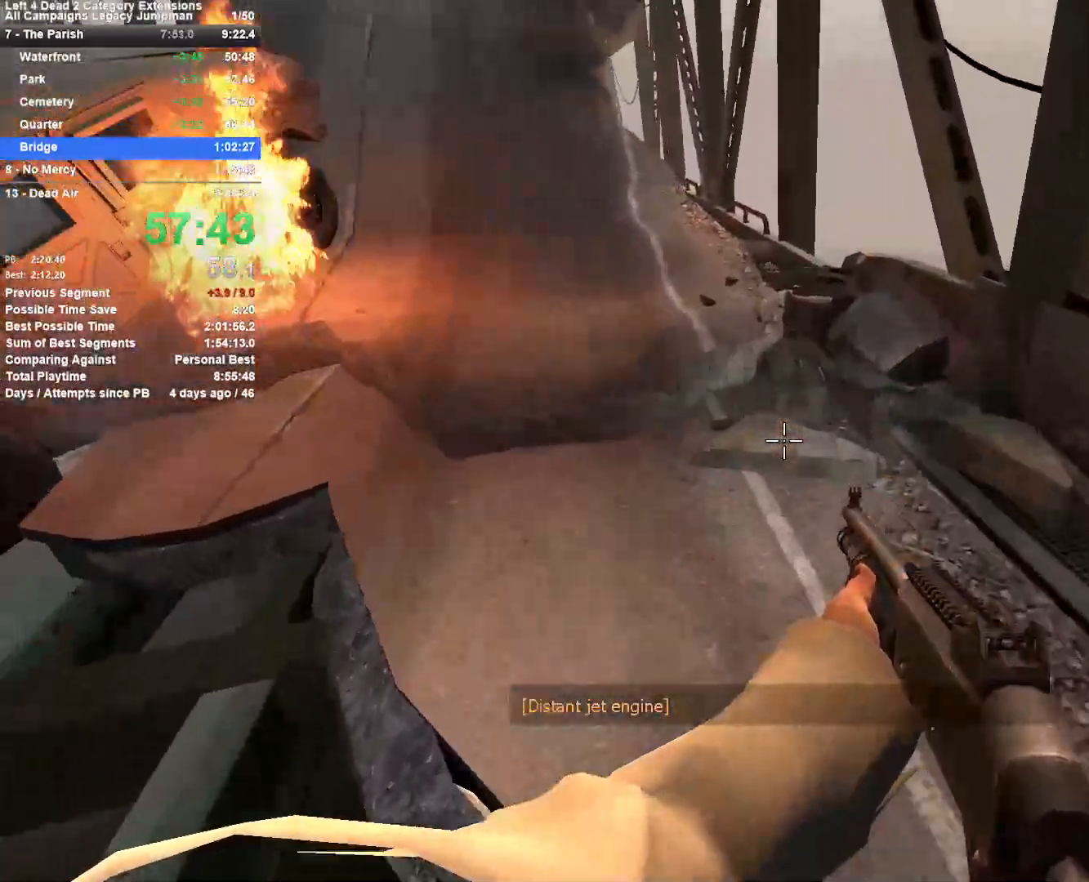
{"keys": ["d", "w"], "mouse": [], "events": [[117, "space", "down"], [300, "space", "up"], [350, "a", "up"], [350, "d", "down"], [400, "w", "down"]]}
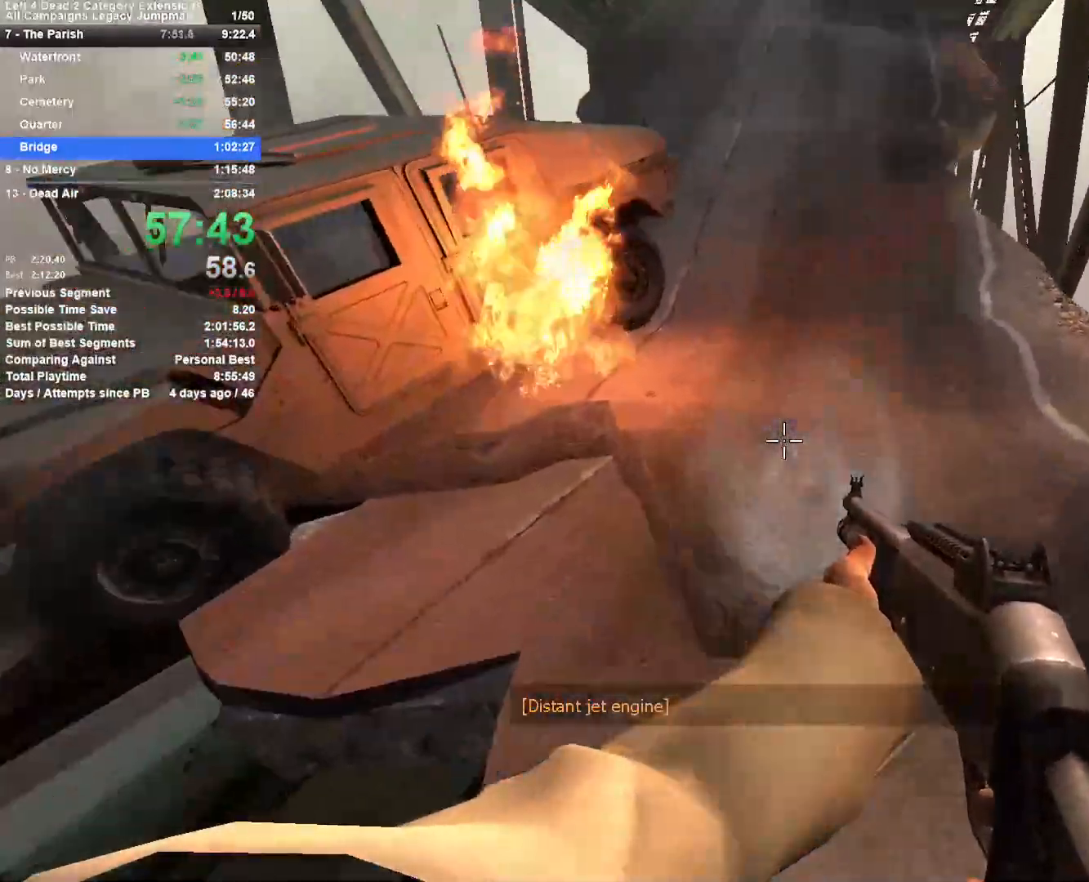
{"keys": ["w"], "mouse": [], "events": [[33, "d", "up"], [133, "r", "down"], [283, "r", "up"]]}
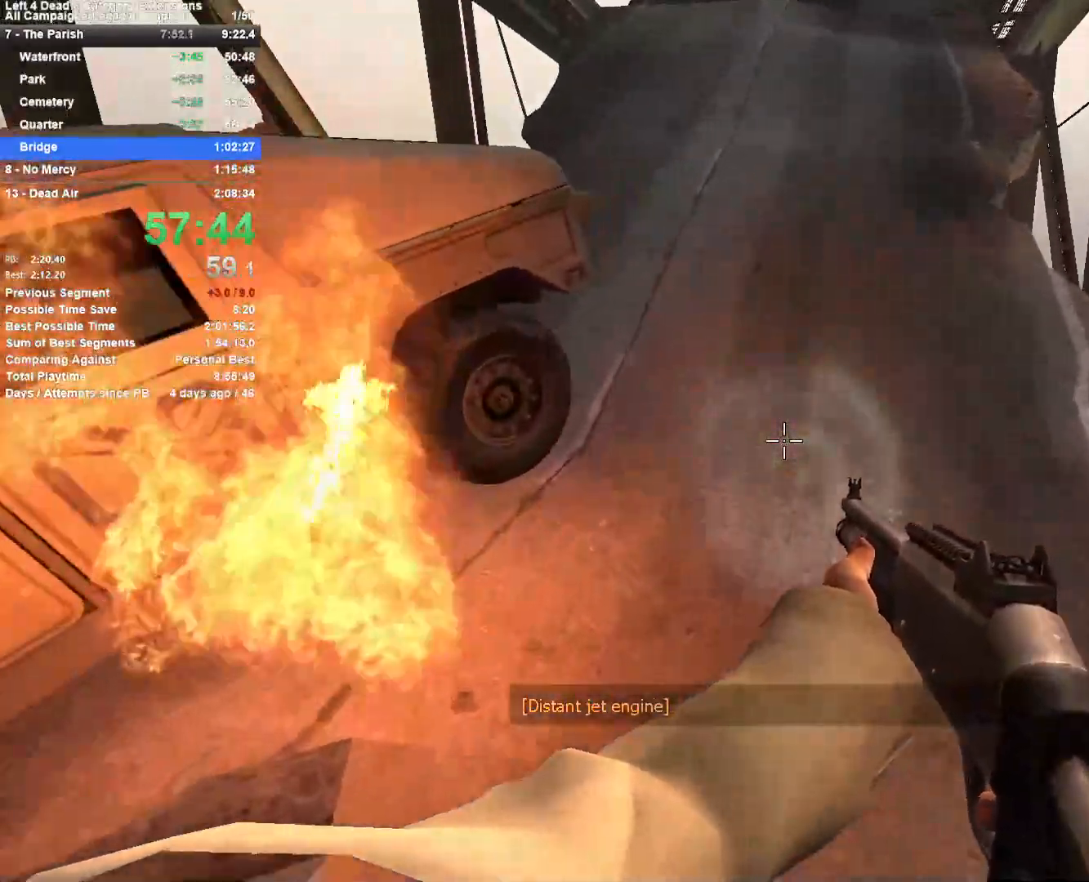
{"keys": ["w"], "mouse": [], "events": []}
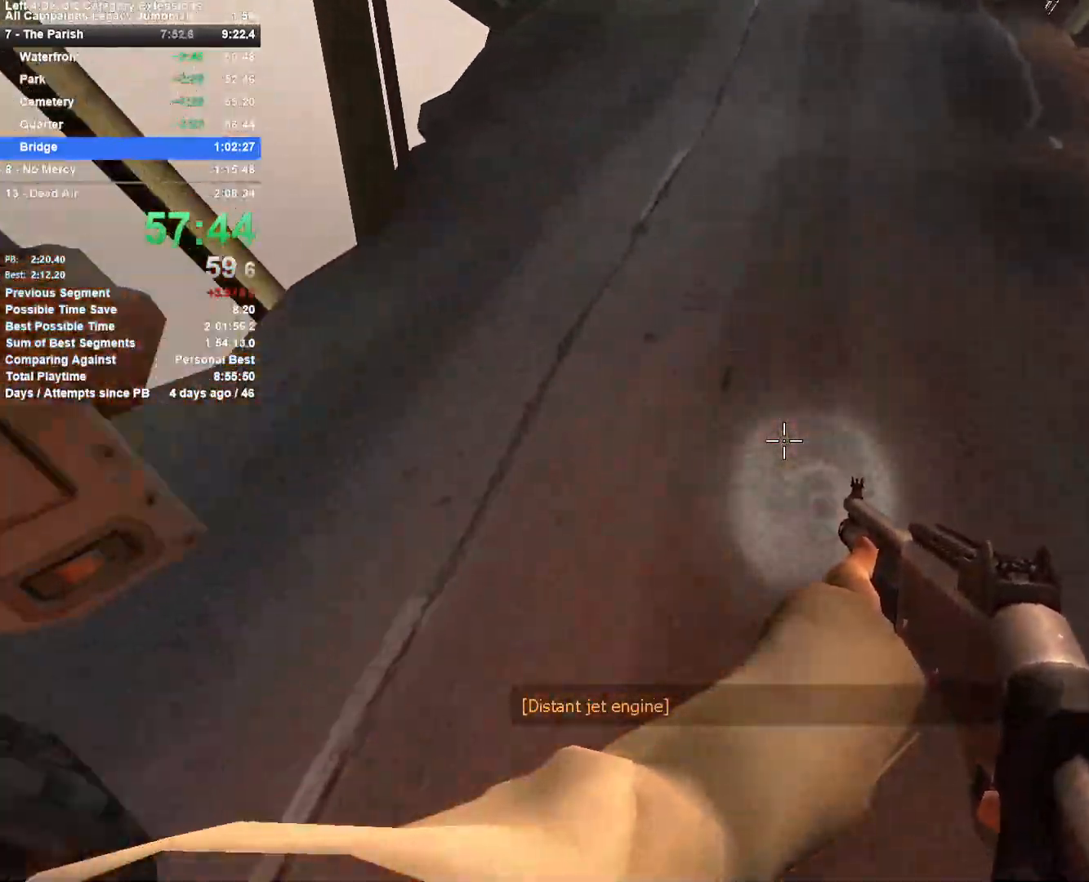
{"keys": ["w"], "mouse": [], "events": []}
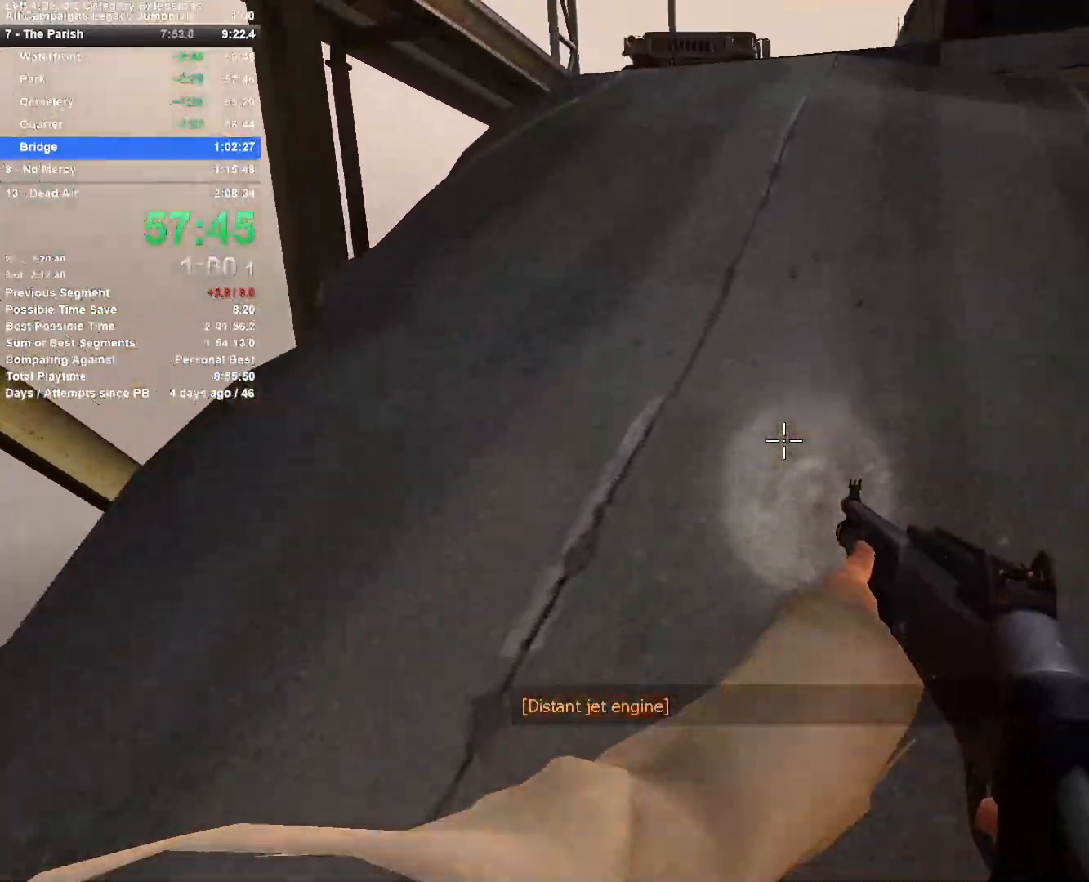
{"keys": ["a", "w"], "mouse": [], "events": [[33, "r", "down"], [133, "r", "up"], [367, "a", "down"]]}
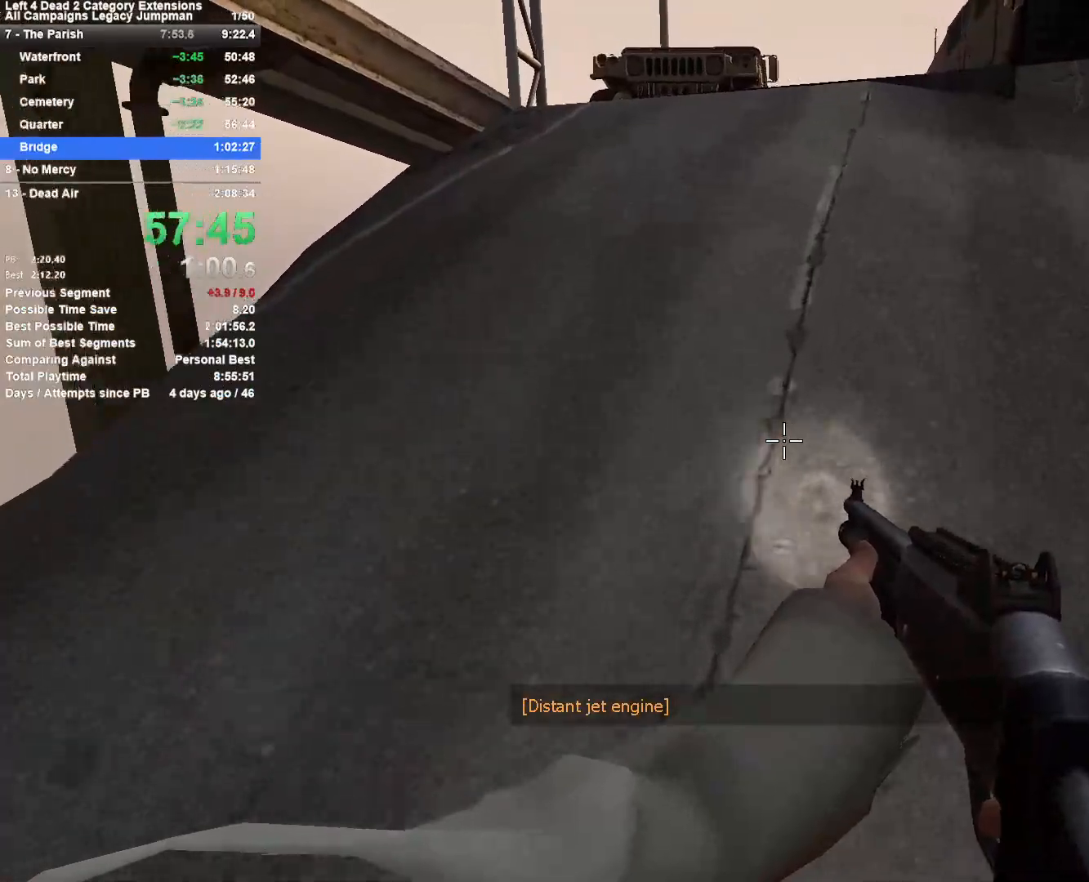
{"keys": ["w"], "mouse": [], "events": [[17, "a", "up"], [17, "mouse_wheel_down", "down"], [50, "mouse_wheel_down", "up"], [100, "mouse_wheel_up", "down"], [150, "mouse_wheel_up", "up"], [200, "mouse_right", "down"], [333, "mouse_right", "up"]]}
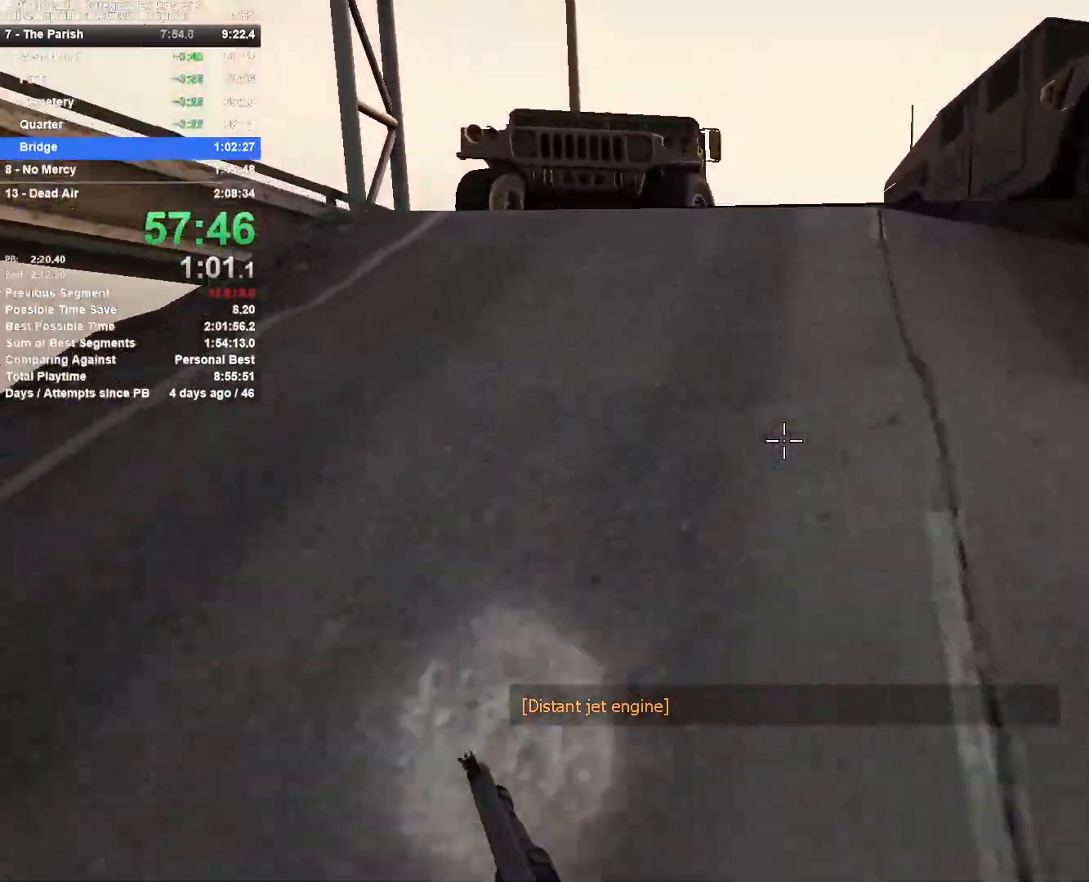
{"keys": ["w"], "mouse": [], "events": []}
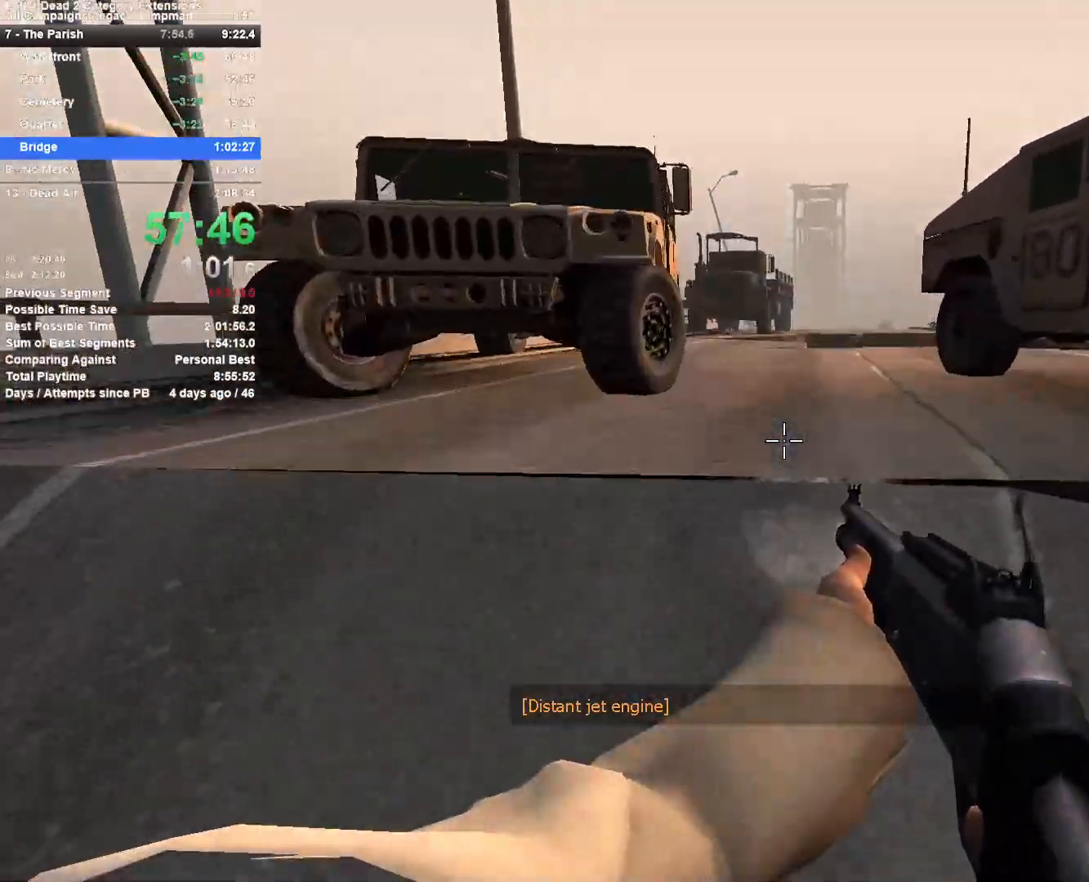
{"keys": ["d", "space"], "mouse": [], "events": [[367, "d", "down"], [367, "space", "down"], [417, "w", "up"]]}
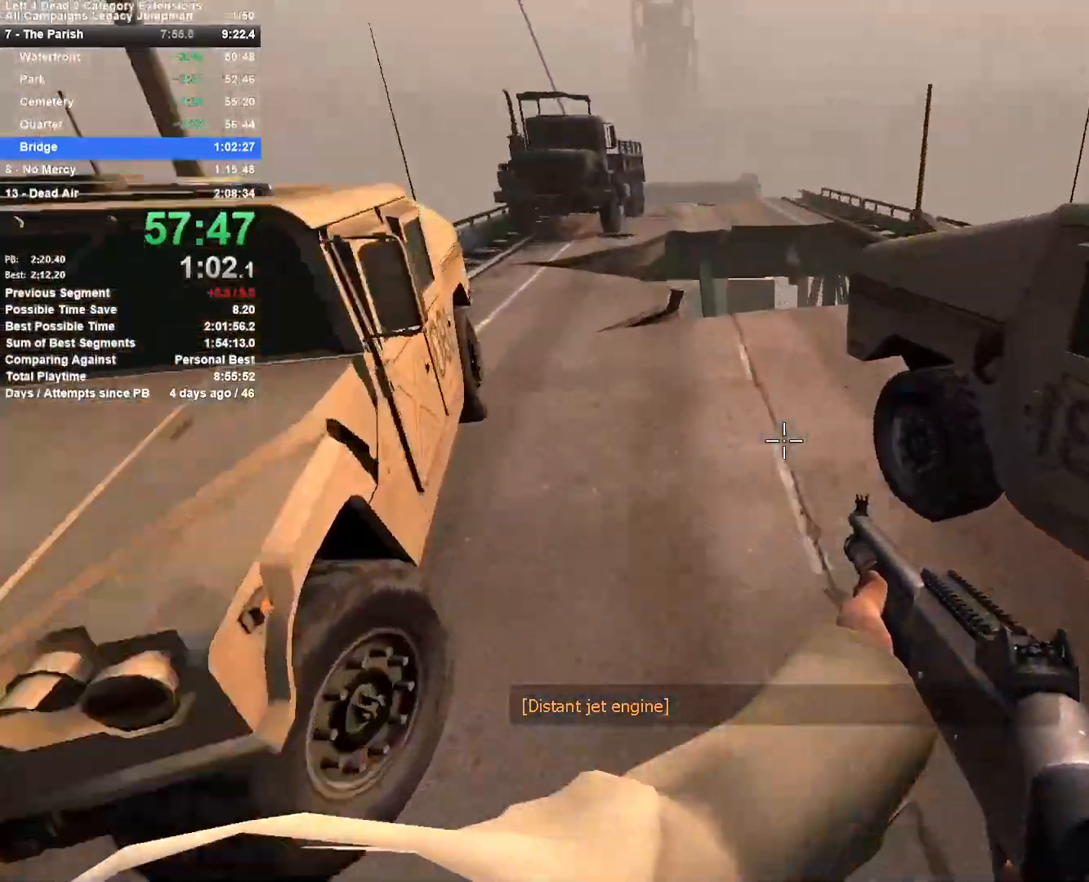
{"keys": ["d"], "mouse": [], "events": [[17, "d", "up"], [67, "a", "down"], [67, "space", "up"], [483, "a", "up"], [483, "d", "down"]]}
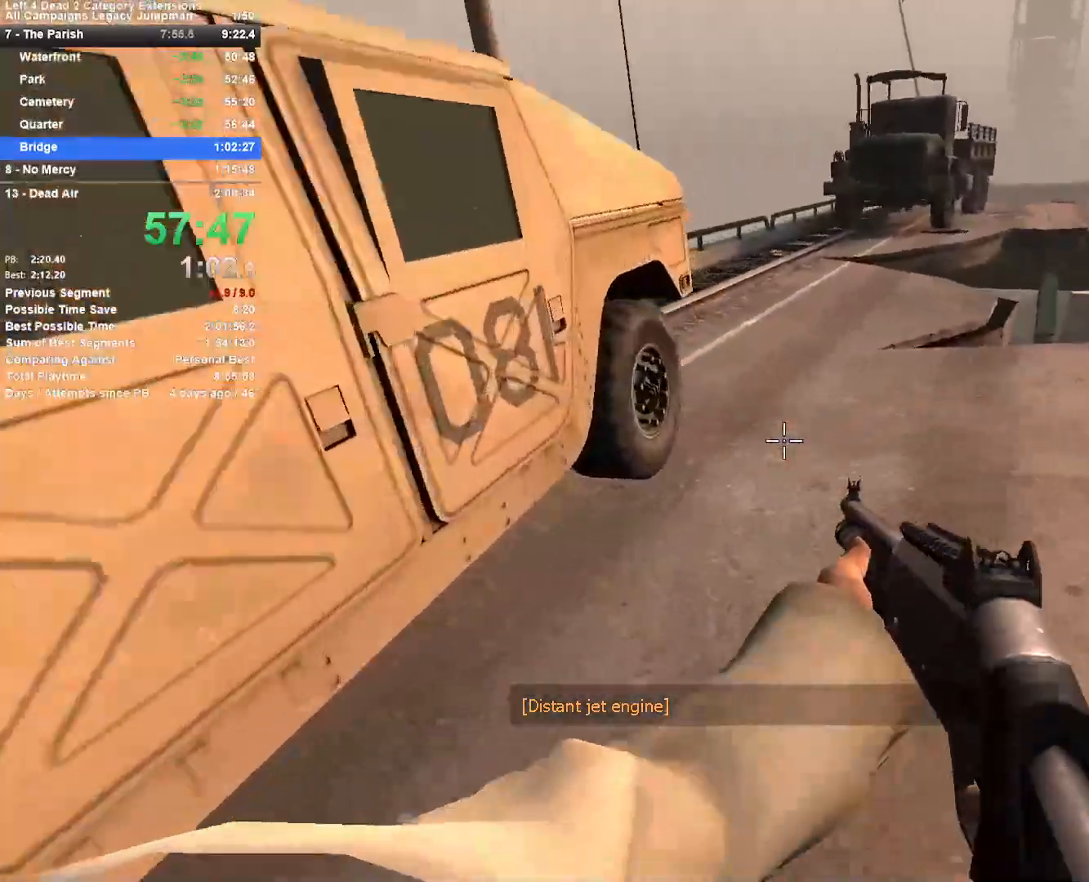
{"keys": ["a"], "mouse": [], "events": [[33, "space", "down"], [267, "a", "down"], [267, "d", "up"], [267, "space", "up"]]}
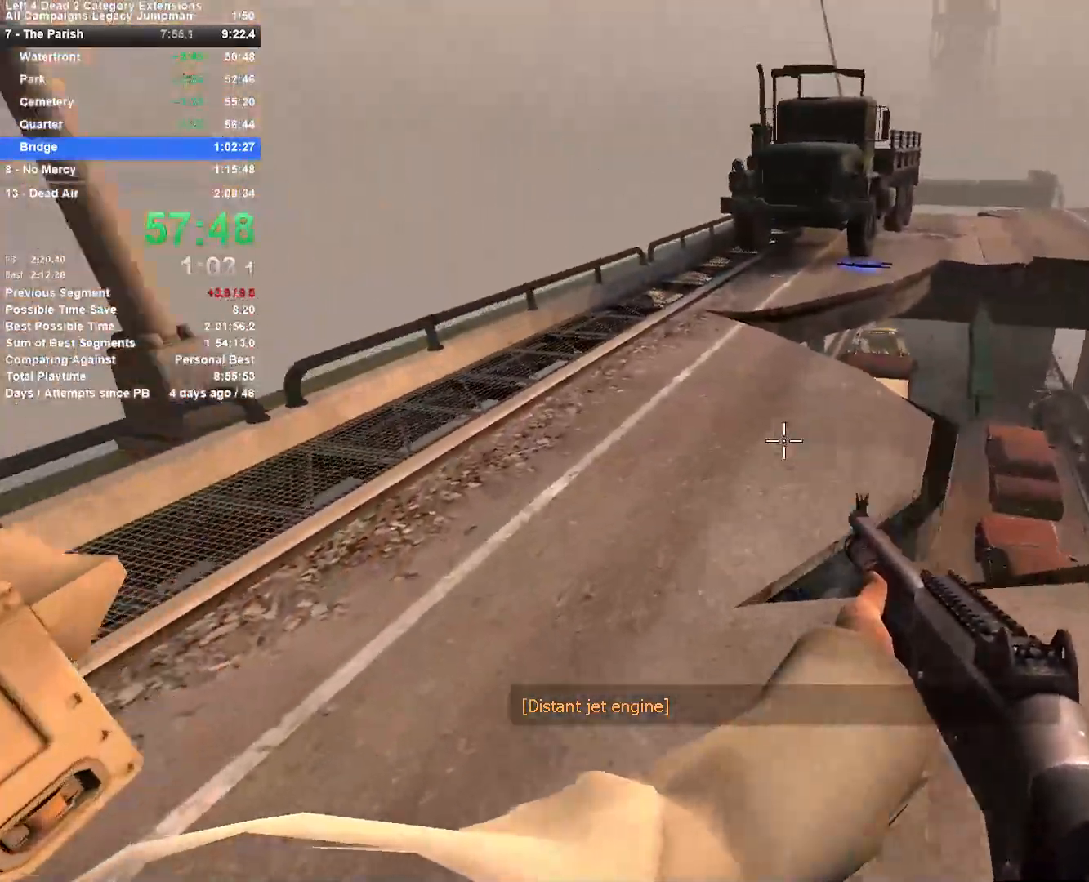
{"keys": ["d"], "mouse": [], "events": [[133, "space", "down"], [183, "d", "down"], [233, "a", "up"], [367, "space", "up"]]}
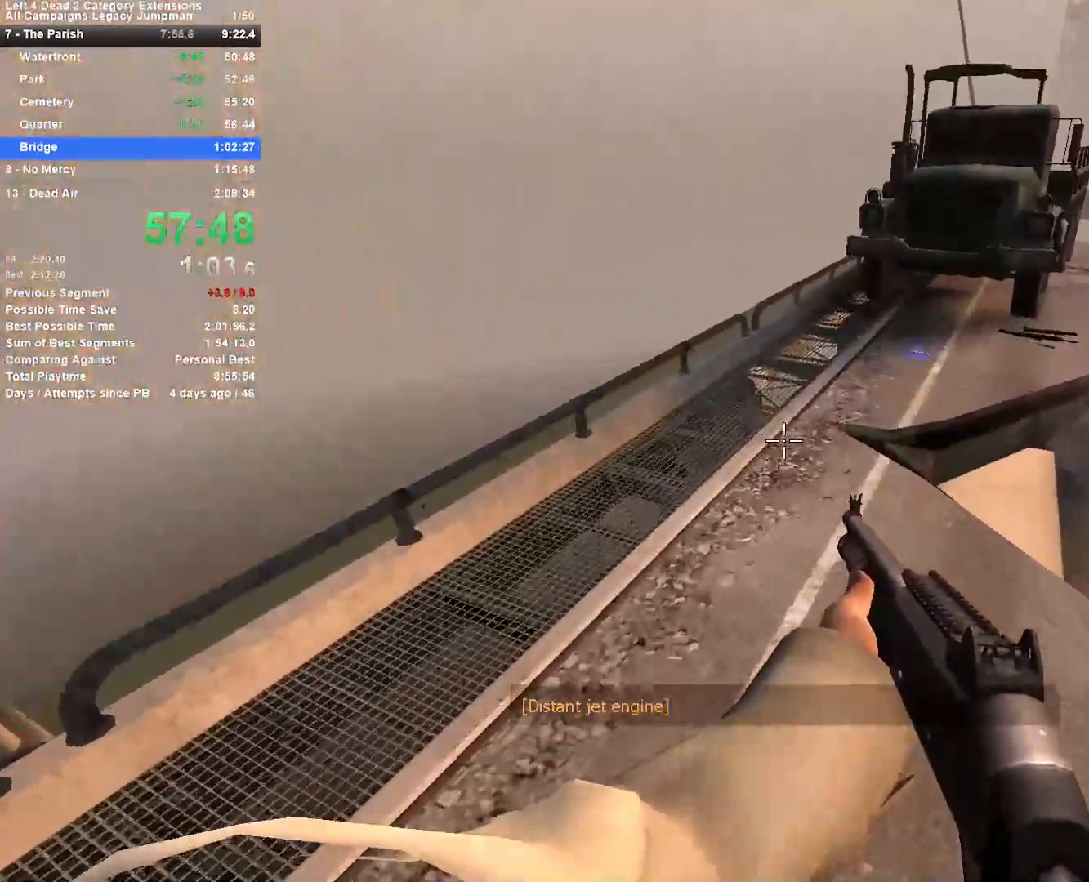
{"keys": ["d"], "mouse": [], "events": [[250, "a", "down"], [250, "d", "up"], [300, "space", "down"], [433, "d", "down"], [483, "a", "up"], [483, "space", "up"]]}
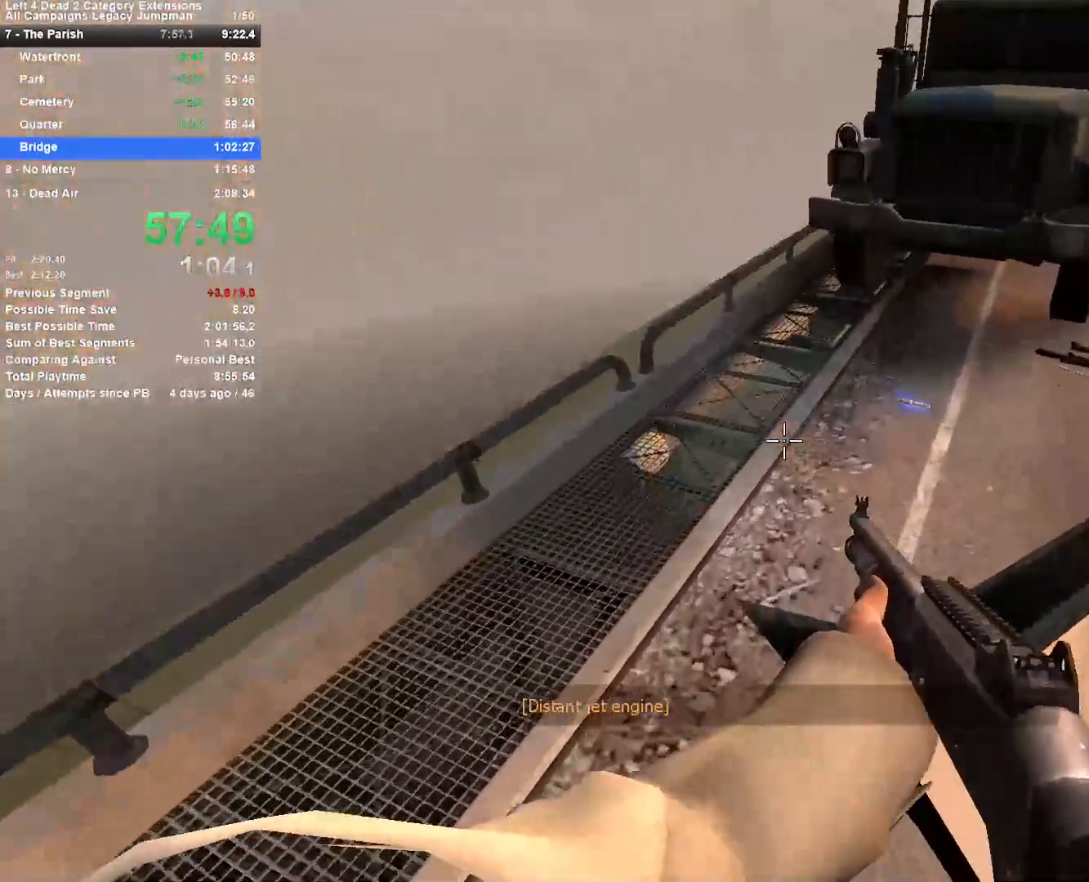
{"keys": ["d", "e"], "mouse": [], "events": [[450, "e", "down"]]}
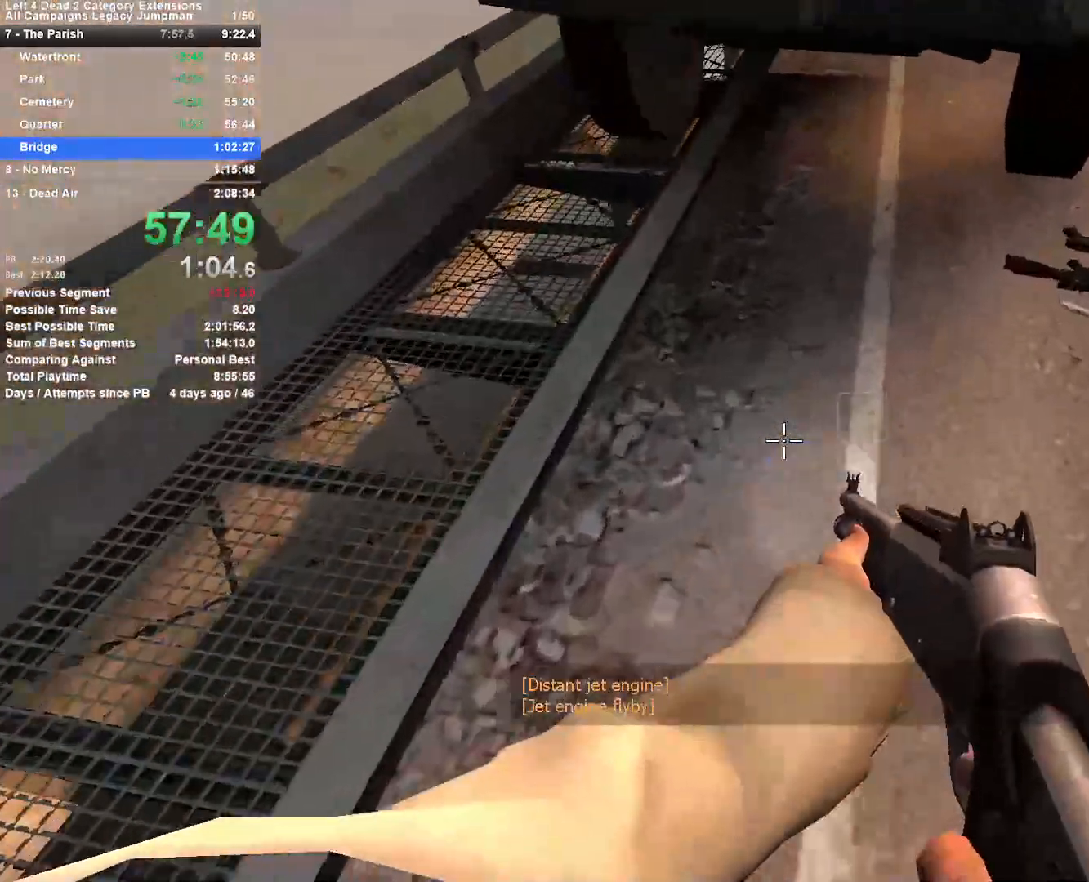
{"keys": ["w"], "mouse": [], "events": [[33, "e", "up"], [133, "w", "down"], [183, "d", "up"], [317, "a", "down"], [467, "a", "up"]]}
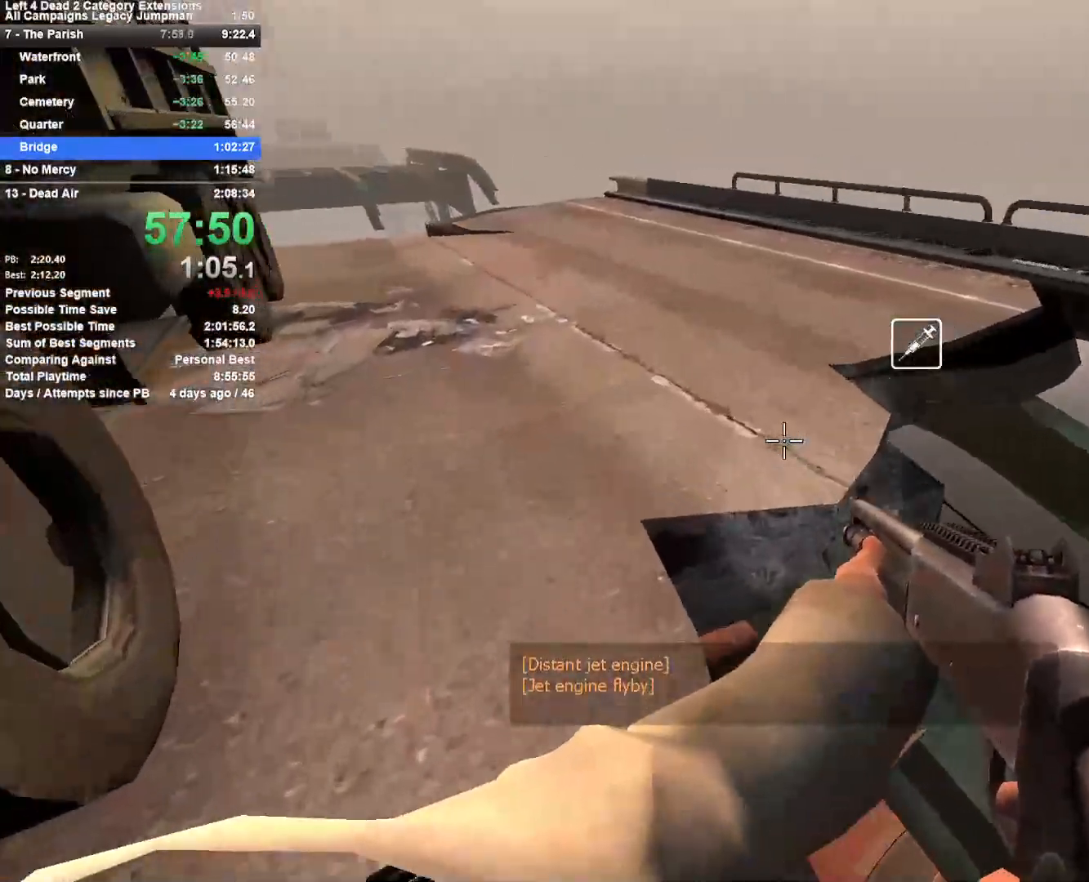
{"keys": ["a"], "mouse": [], "events": [[17, "space", "down"], [100, "a", "down"], [100, "w", "up"], [150, "a", "up"], [150, "d", "down"], [150, "space", "up"], [300, "a", "down"], [333, "d", "up"]]}
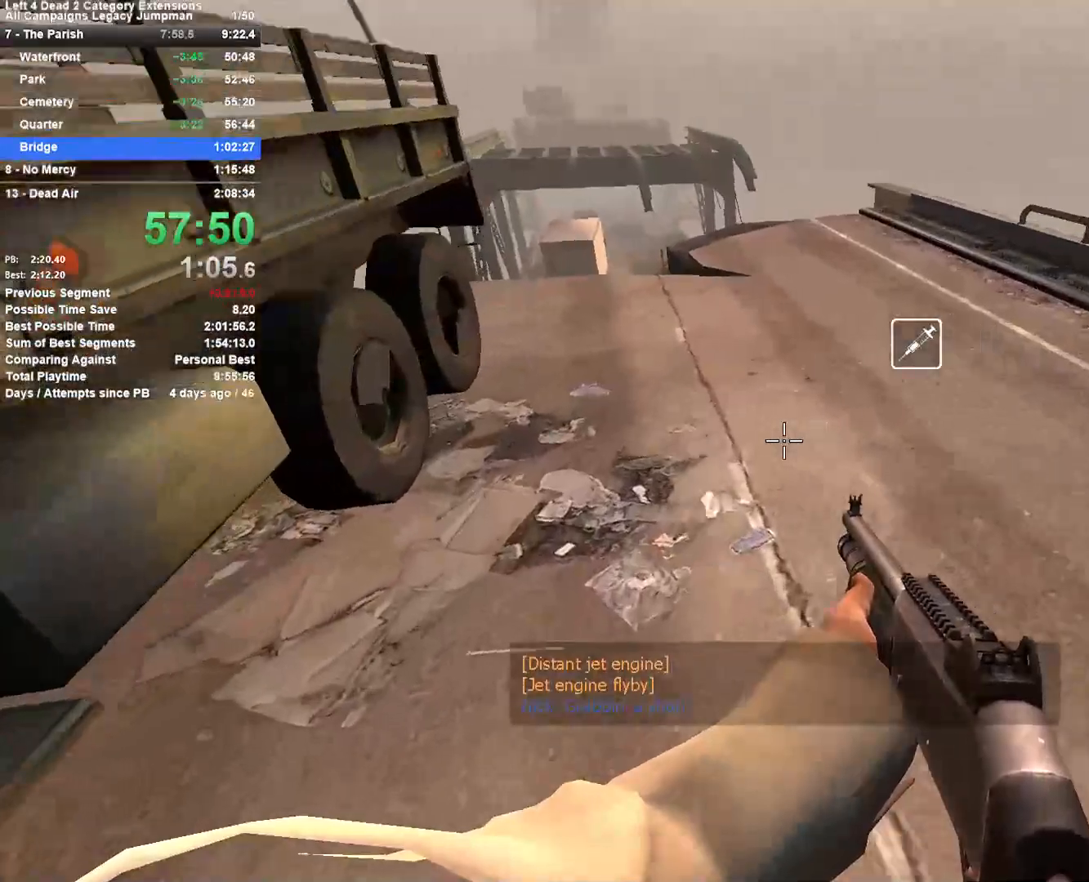
{"keys": ["d"], "mouse": [], "events": [[167, "space", "down"], [217, "a", "up"], [217, "d", "down"], [350, "space", "up"]]}
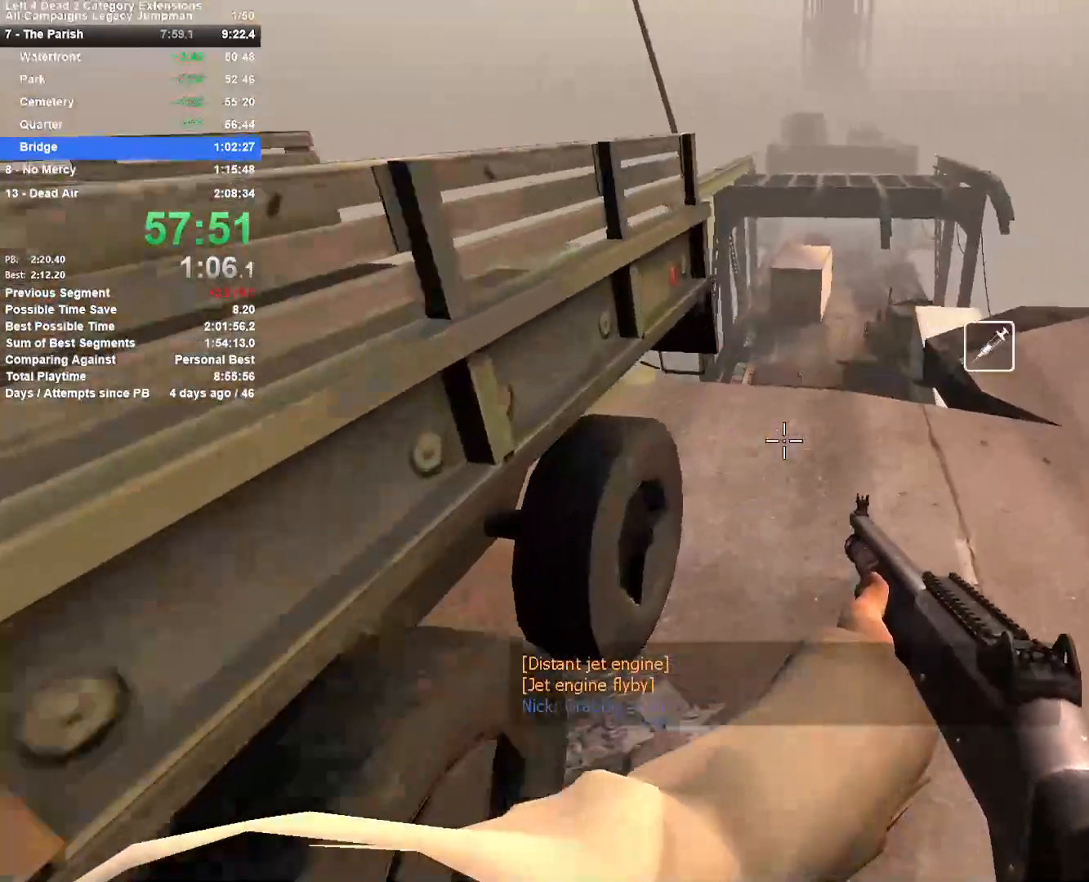
{"keys": ["a", "space"], "mouse": [], "events": [[283, "space", "down"], [467, "a", "down"], [467, "d", "up"]]}
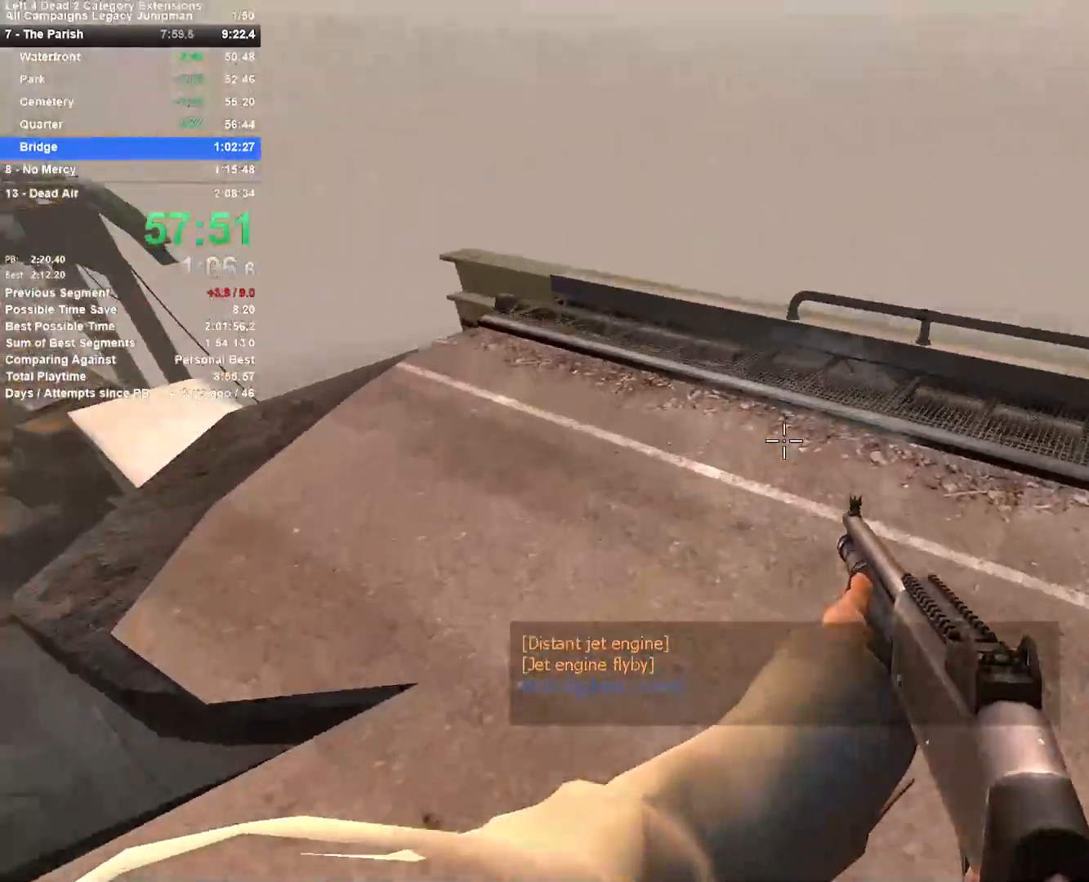
{"keys": ["a", "space"], "mouse": [], "events": [[17, "space", "up"], [433, "space", "down"]]}
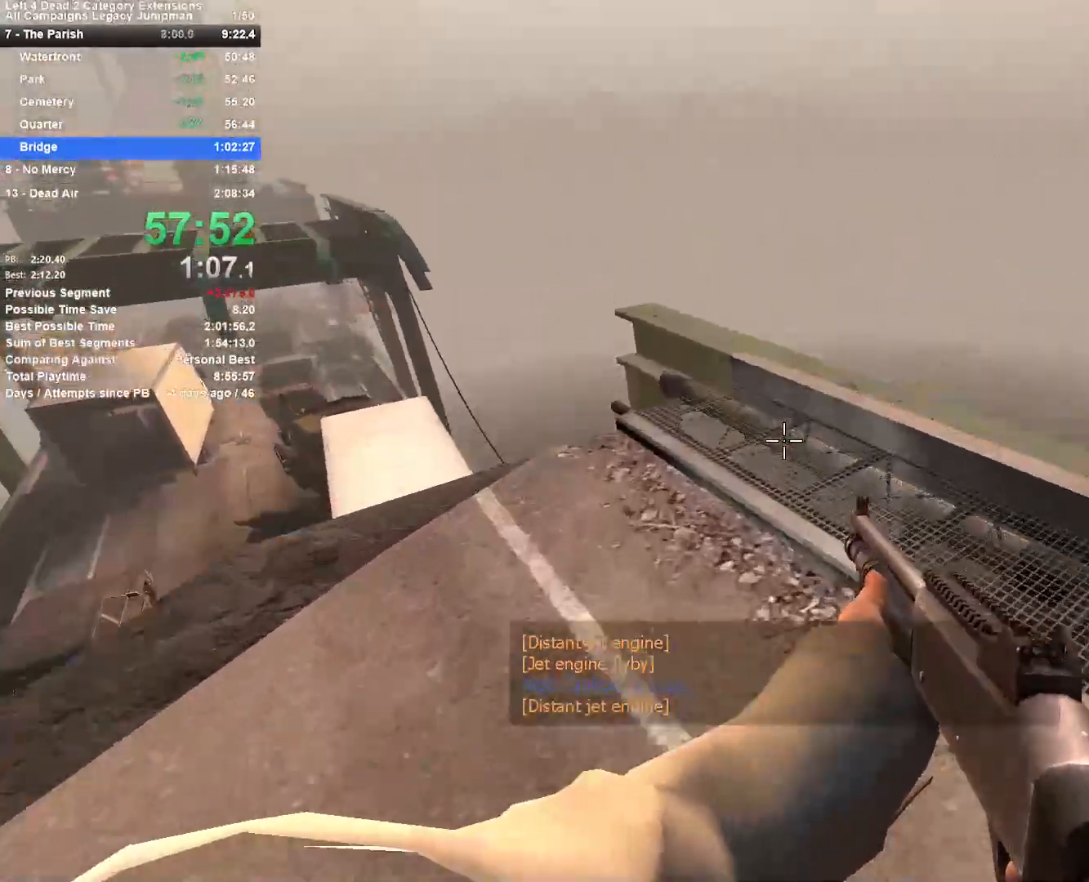
{"keys": ["a"], "mouse": [], "events": [[117, "space", "up"]]}
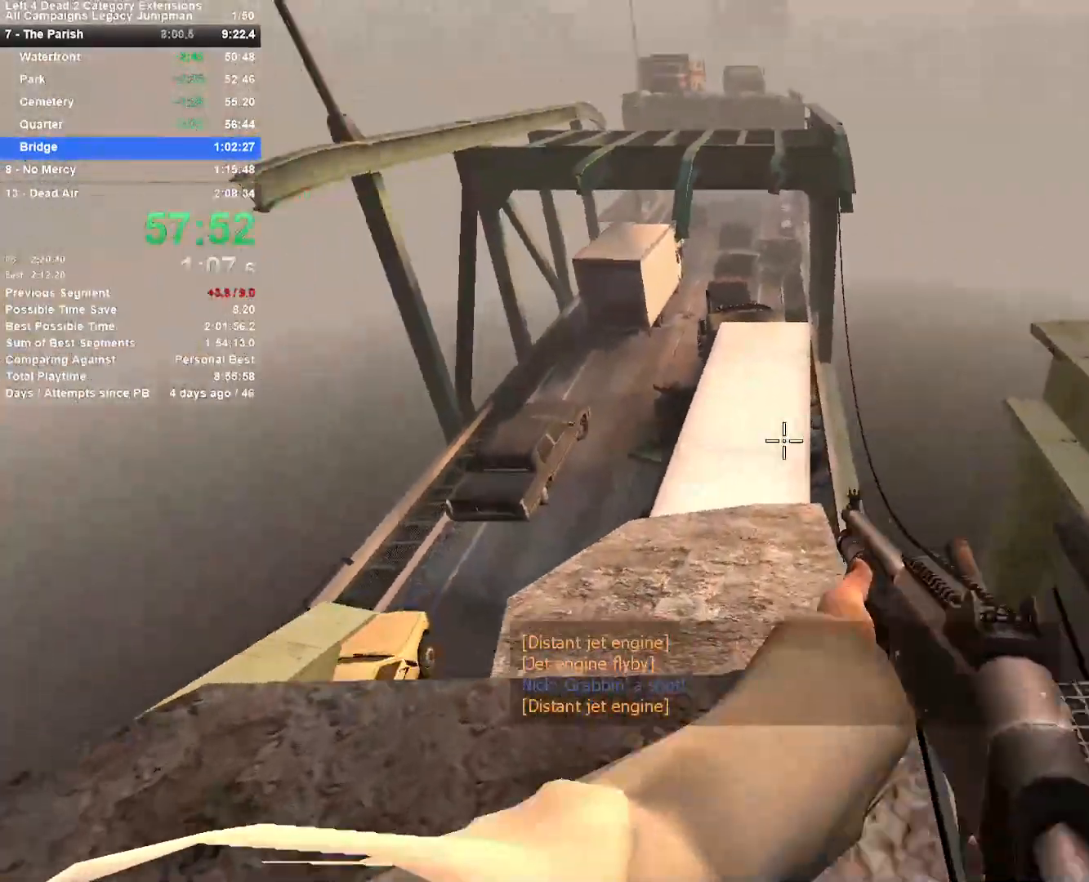
{"keys": ["d"], "mouse": [], "events": [[50, "space", "down"], [133, "a", "up"], [133, "d", "down"], [233, "space", "up"]]}
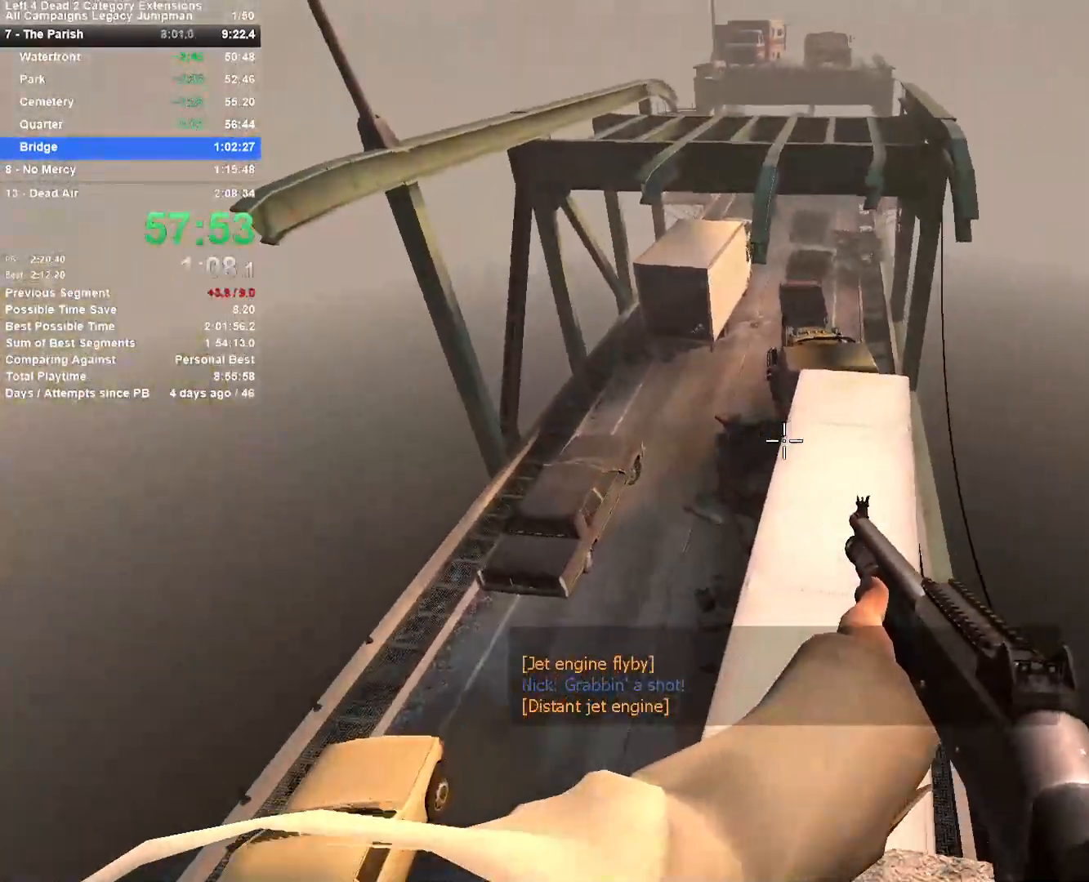
{"keys": ["a", "space"], "mouse": [], "events": [[283, "d", "up"], [333, "a", "down"], [383, "space", "down"]]}
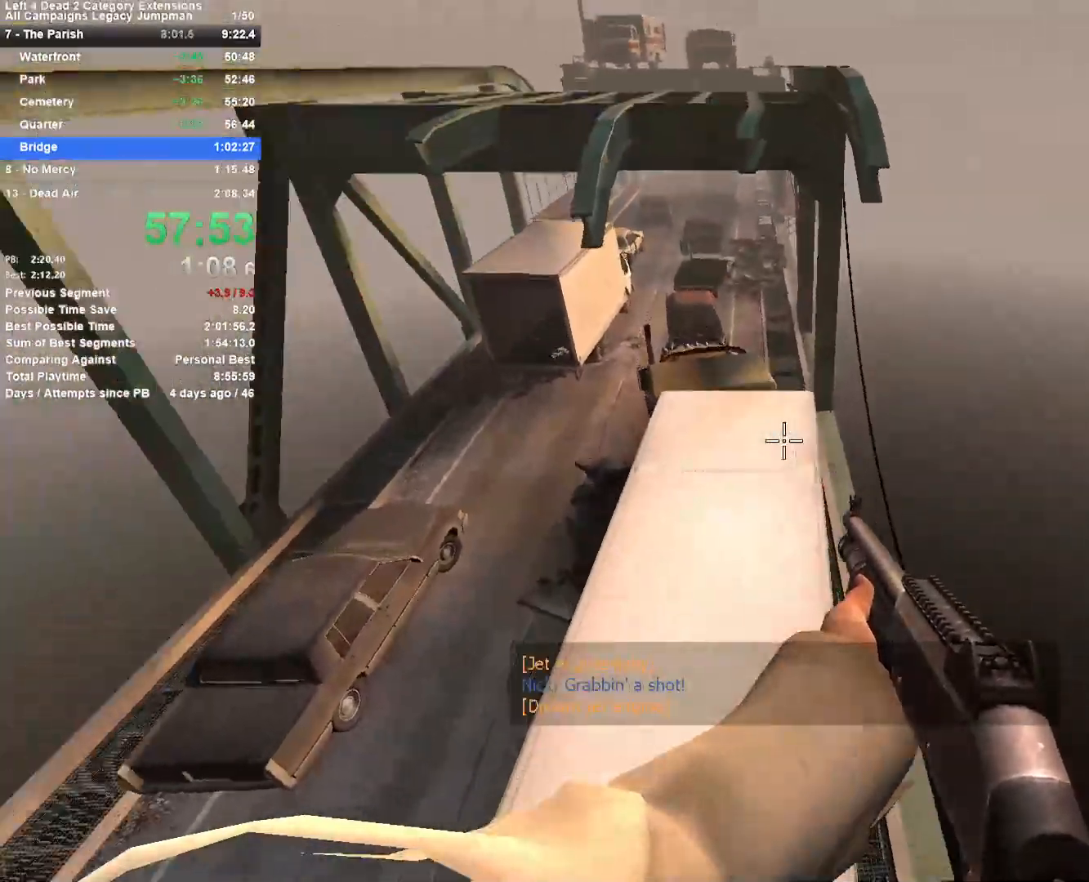
{"keys": ["d"], "mouse": [], "events": [[67, "space", "up"], [167, "a", "up"], [217, "d", "down"]]}
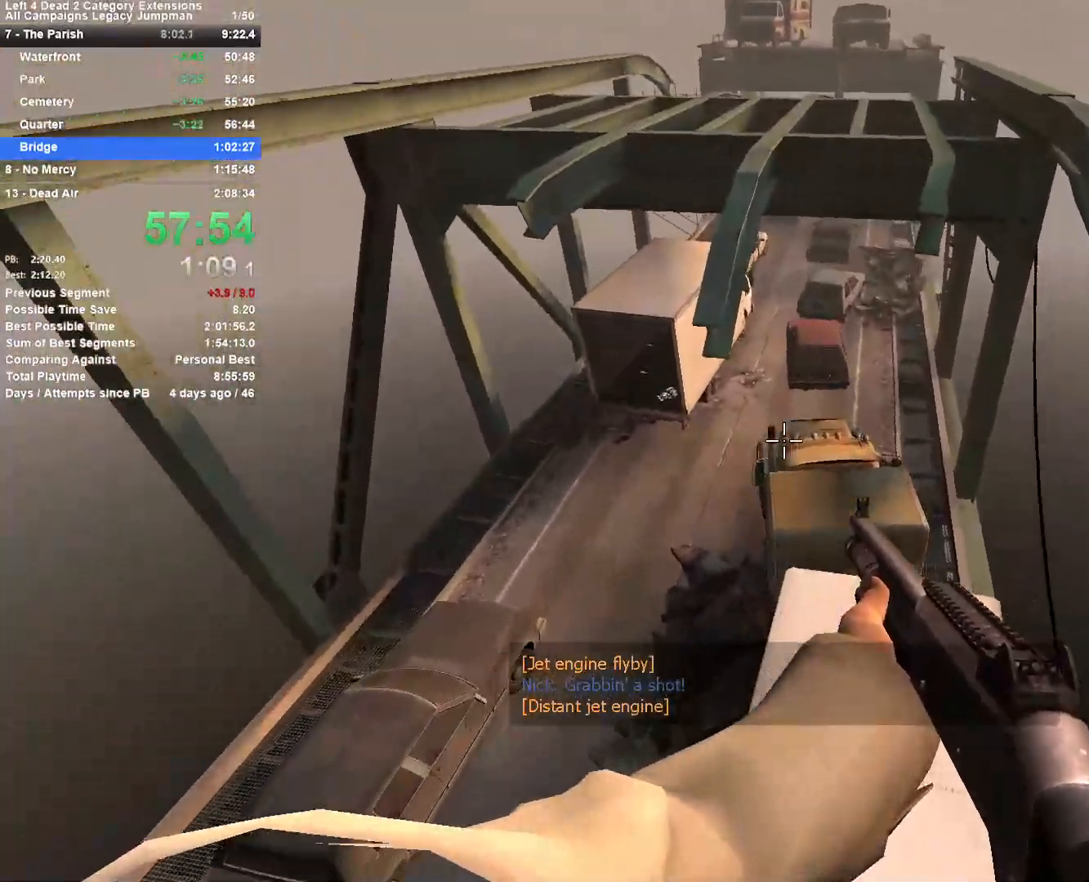
{"keys": ["a"], "mouse": [], "events": [[233, "d", "up"], [283, "a", "down"]]}
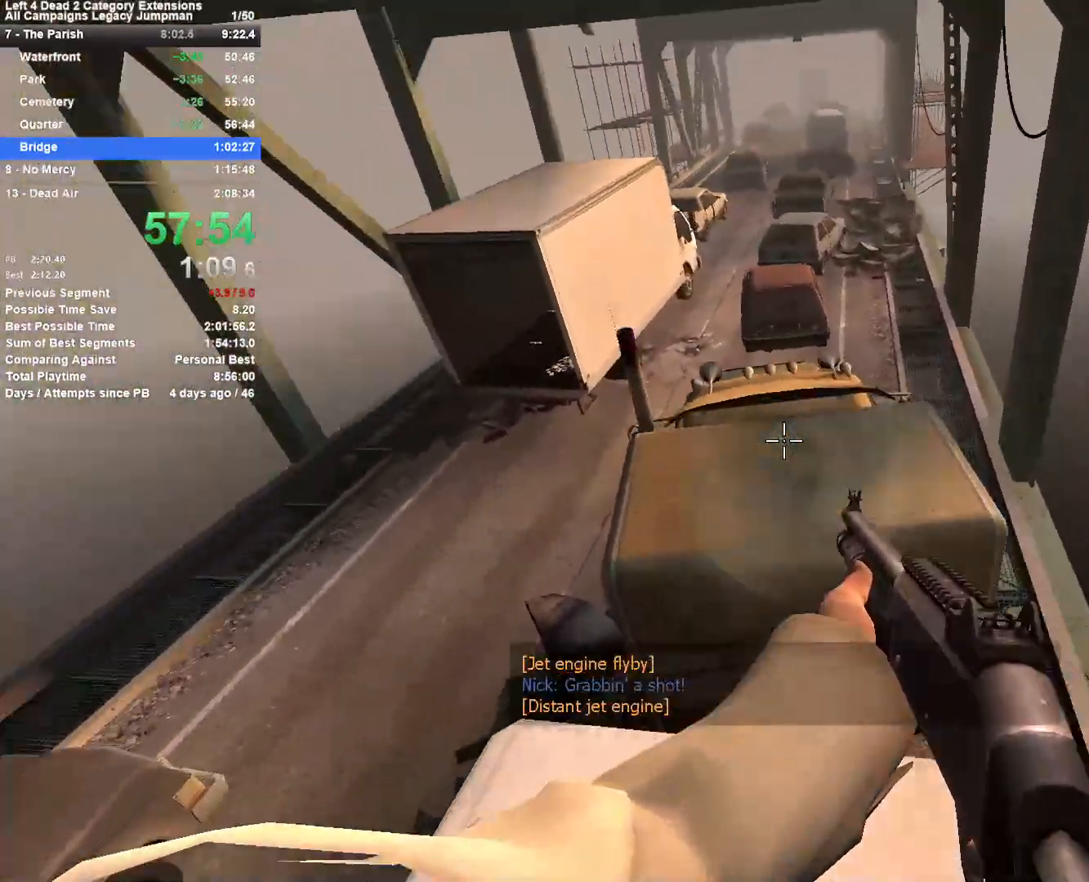
{"keys": ["a", "w"], "mouse": [], "events": [[17, "space", "down"], [67, "d", "down"], [100, "a", "up"], [250, "space", "up"], [333, "a", "down"], [333, "d", "up"], [383, "w", "down"]]}
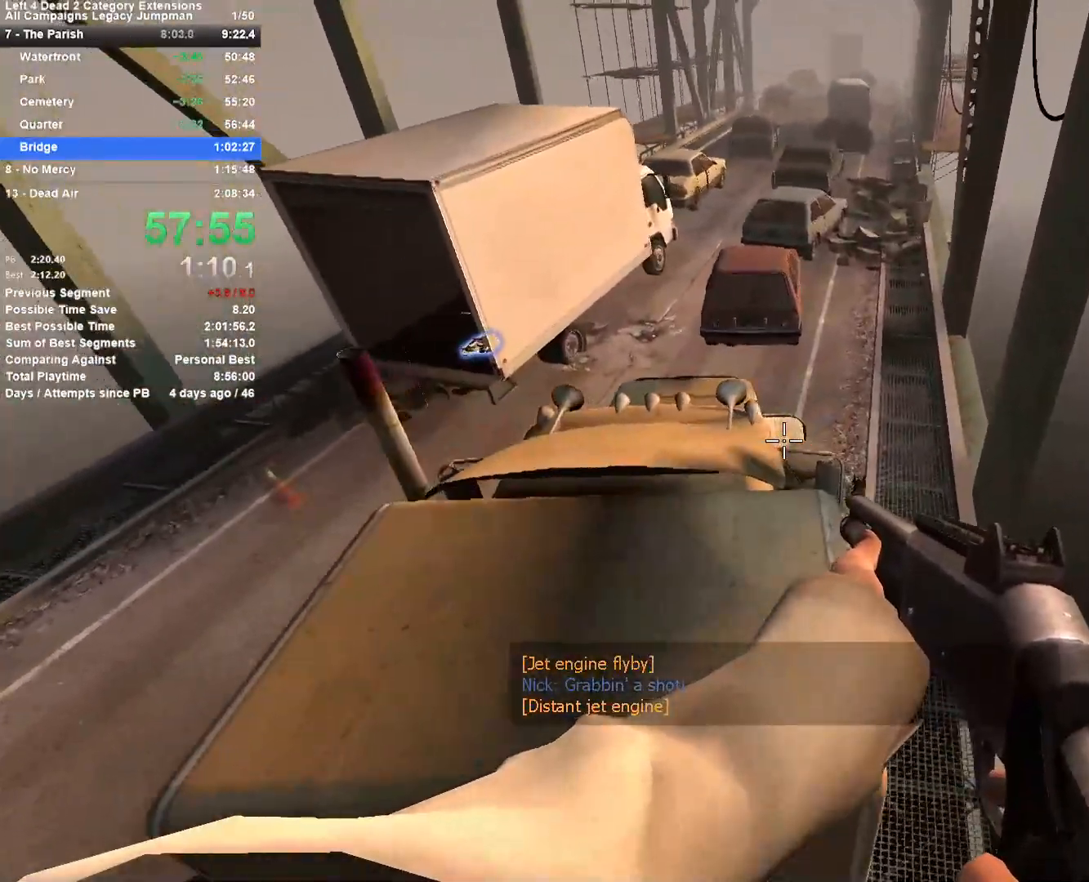
{"keys": ["space", "w"], "mouse": [], "events": [[33, "w", "up"], [167, "w", "down"], [217, "a", "up"], [267, "r", "down"], [350, "r", "up"], [450, "space", "down"]]}
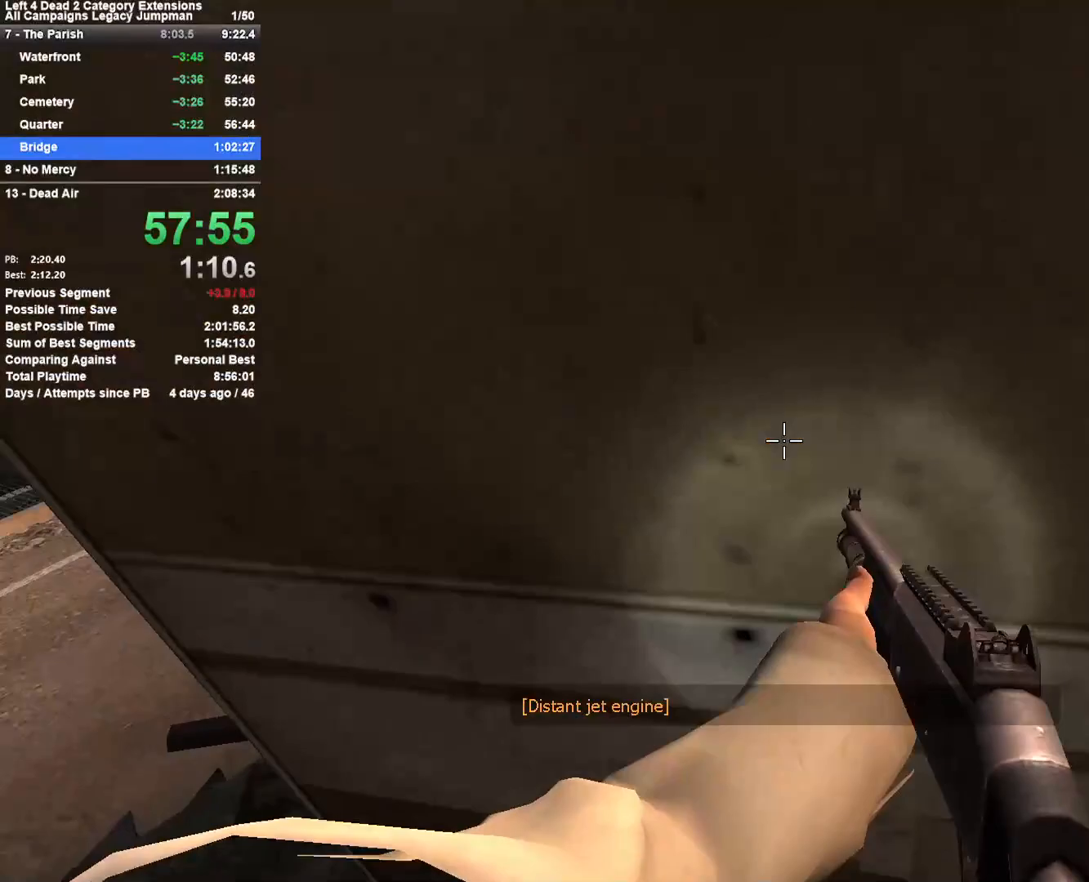
{"keys": ["d", "shift"], "mouse": [], "events": [[83, "space", "up"], [133, "space", "down"], [283, "d", "down"], [283, "space", "up"], [367, "shift", "down"], [367, "space", "down"], [367, "w", "up"], [417, "space", "up"]]}